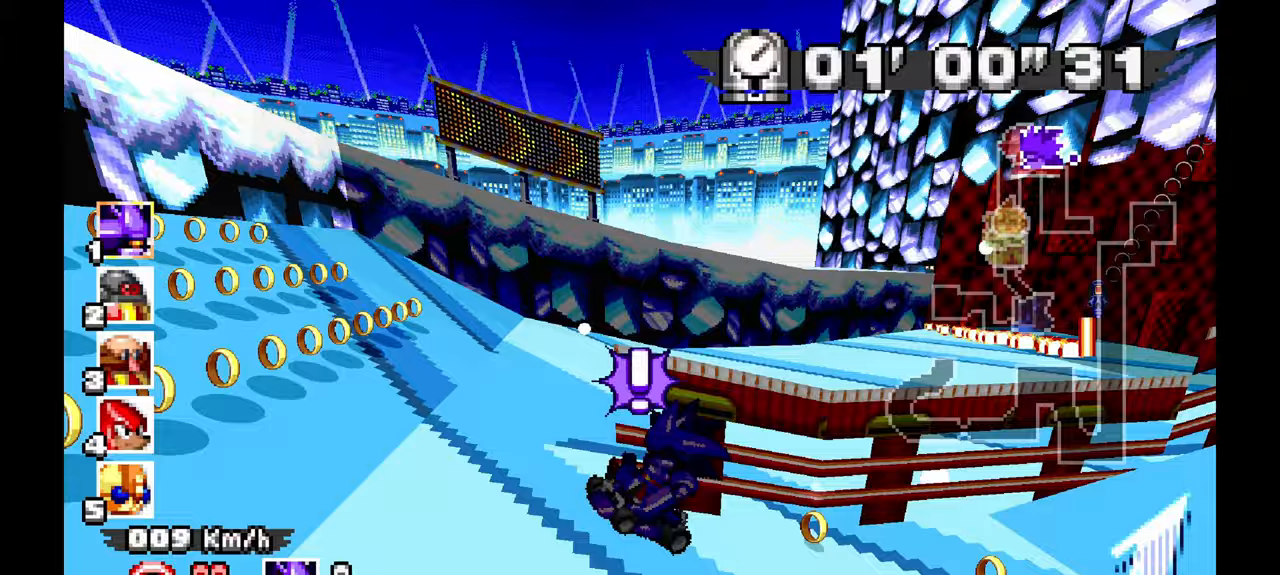
Gameplay with a controller; each line is a JSON object with the inputs held at the frame after it (dt_ms = milliseconds from this image to that frame). "events" lists button and stick changes between this image and that frame as [ms after this image, input, new state], when the widget could be followed in between. Not read: B C DPAD_DOWN L1 L3 R1 R3 SELECT START X.
{"dt_ms": 500, "buttons": [], "left_stick": "left", "events": [[167, "A", "up"]]}
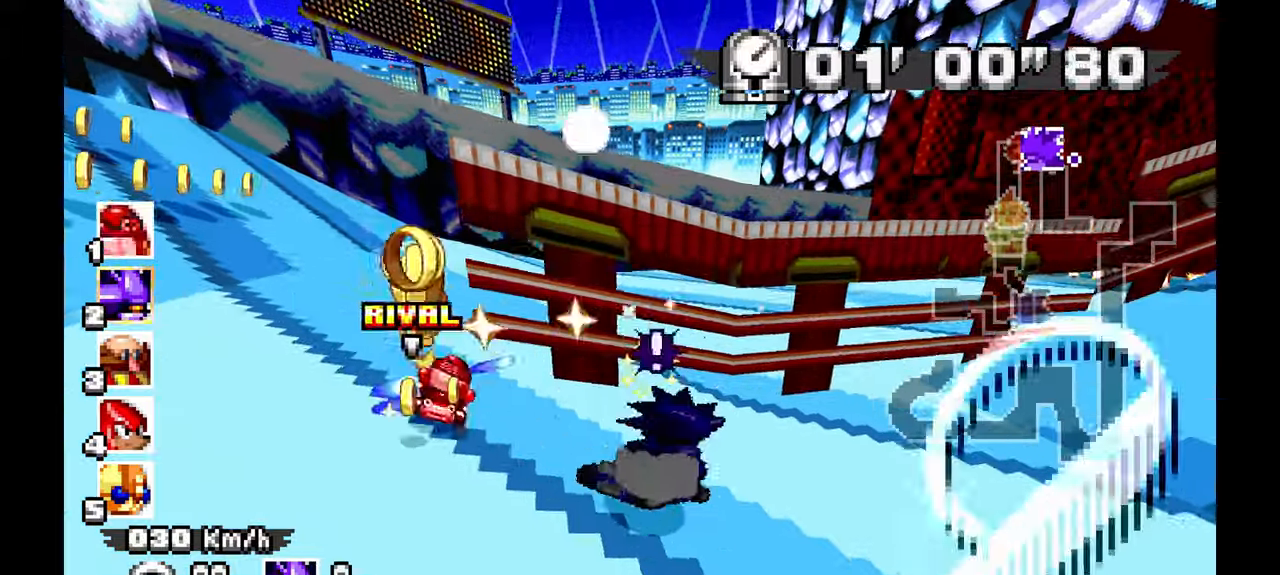
{"dt_ms": 500, "buttons": [], "left_stick": "left", "events": []}
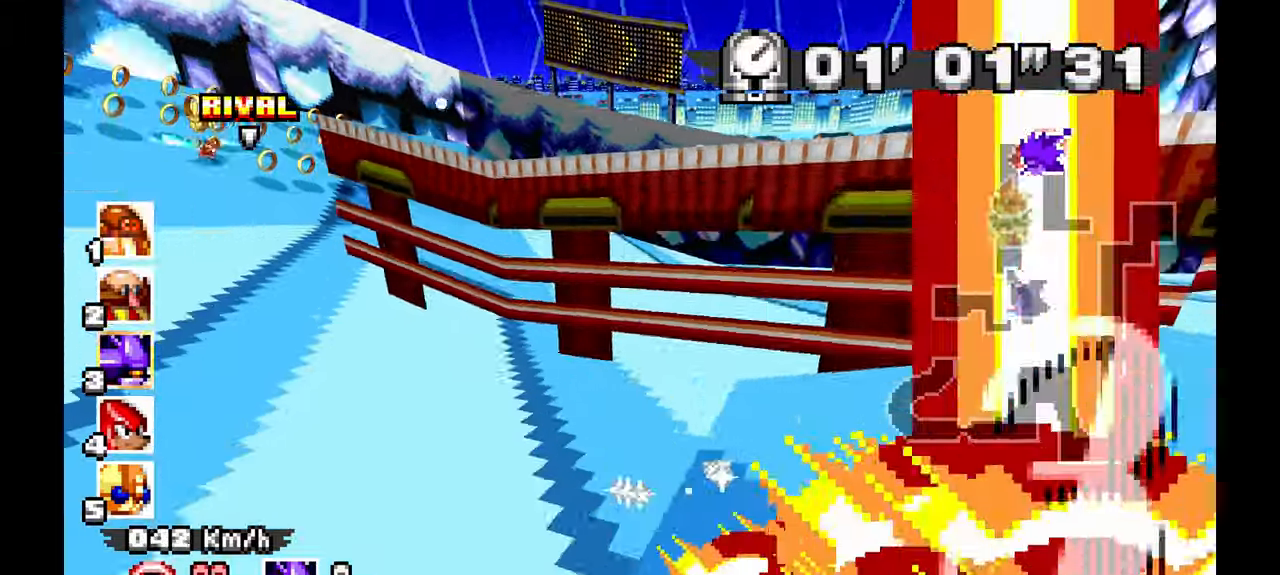
{"dt_ms": 500, "buttons": ["A"], "left_stick": "center", "events": [[33, "A", "down"], [367, "left_stick", "center"]]}
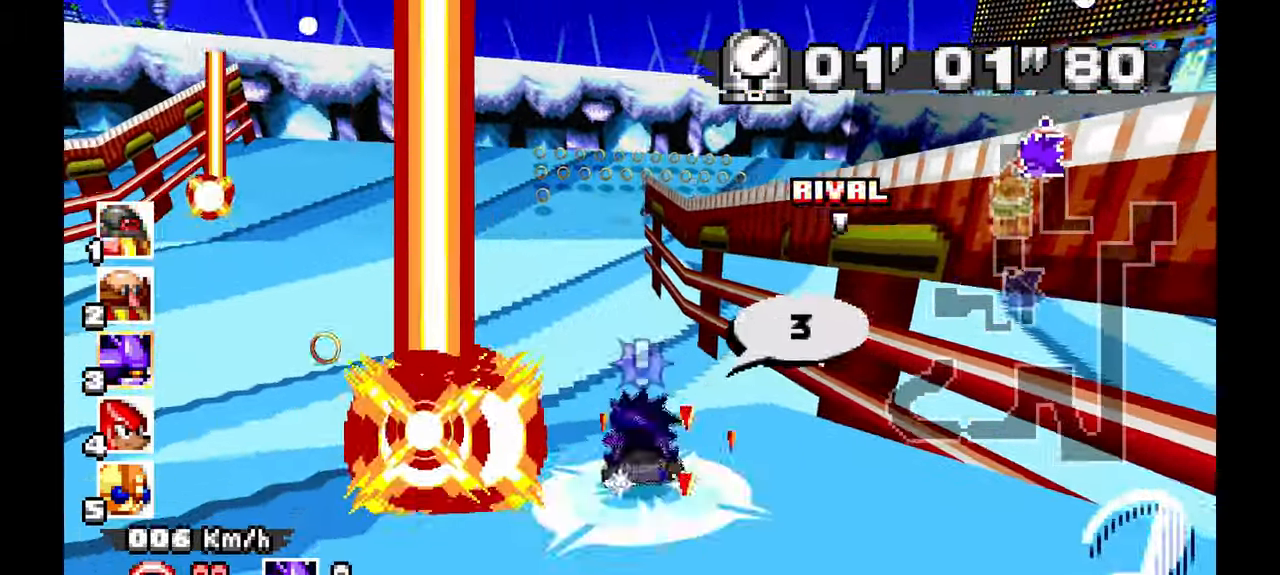
{"dt_ms": 500, "buttons": ["A"], "left_stick": "center", "events": [[217, "left_stick", "left"], [383, "left_stick", "center"]]}
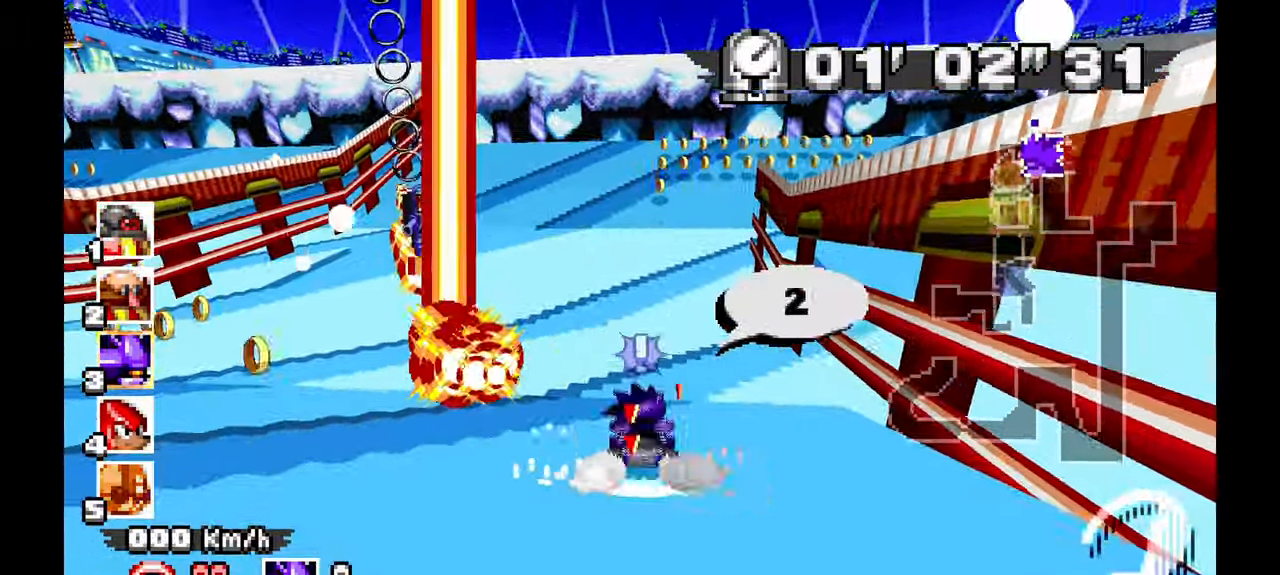
{"dt_ms": 500, "buttons": ["A"], "left_stick": "right", "events": [[133, "left_stick", "right"]]}
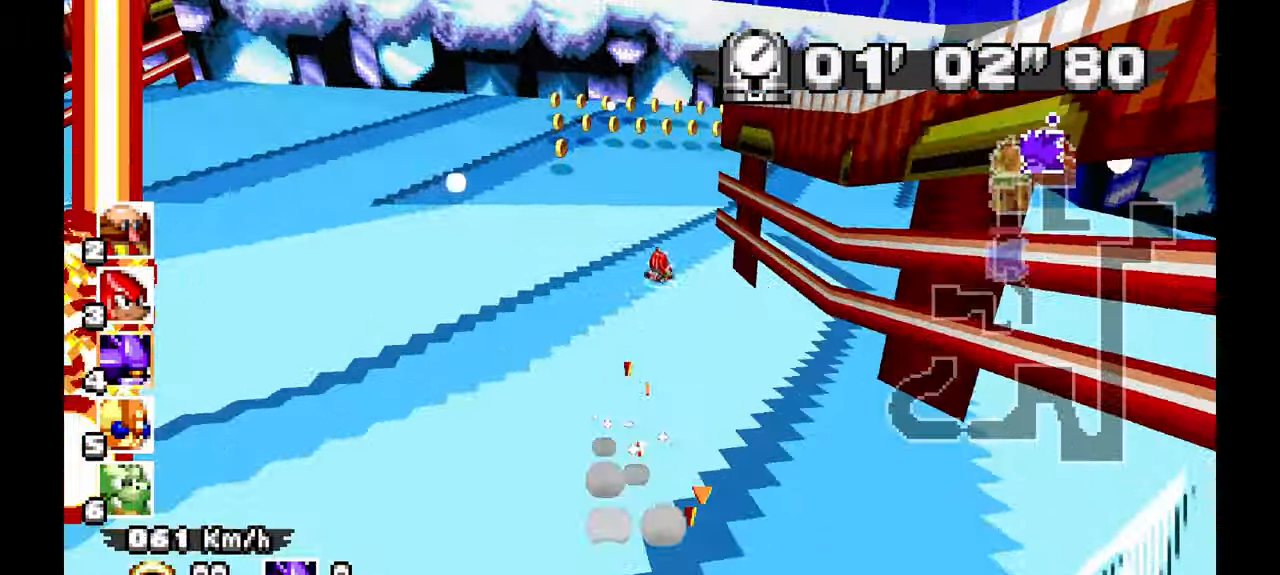
{"dt_ms": 500, "buttons": ["A"], "left_stick": "right", "events": [[133, "A", "up"], [267, "A", "down"]]}
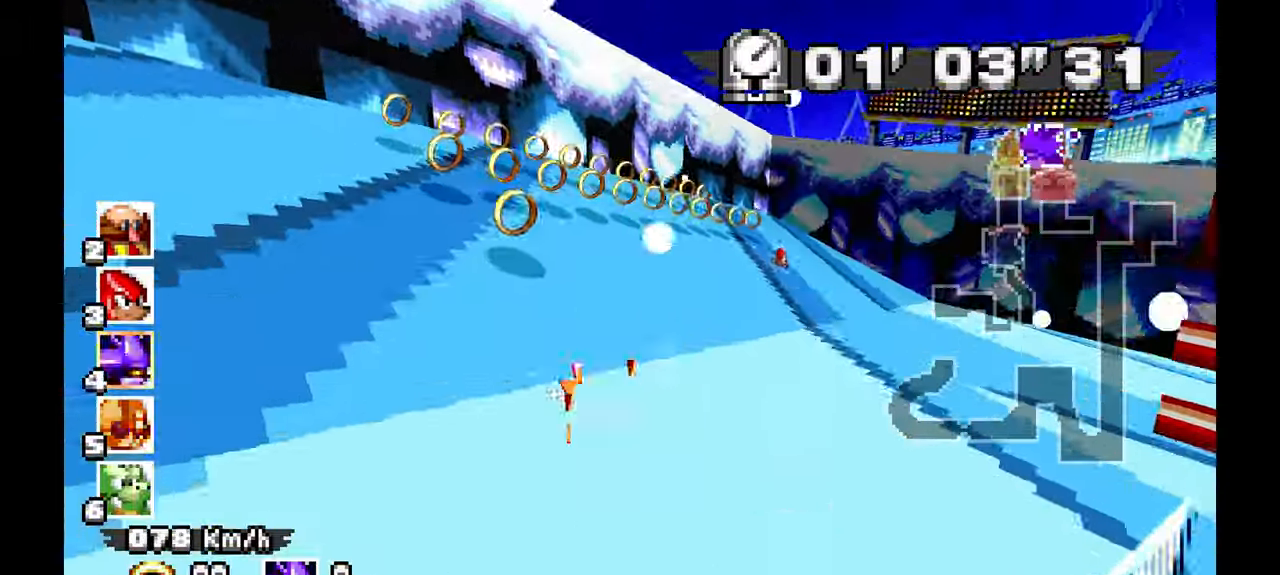
{"dt_ms": 500, "buttons": ["A"], "left_stick": "right"}
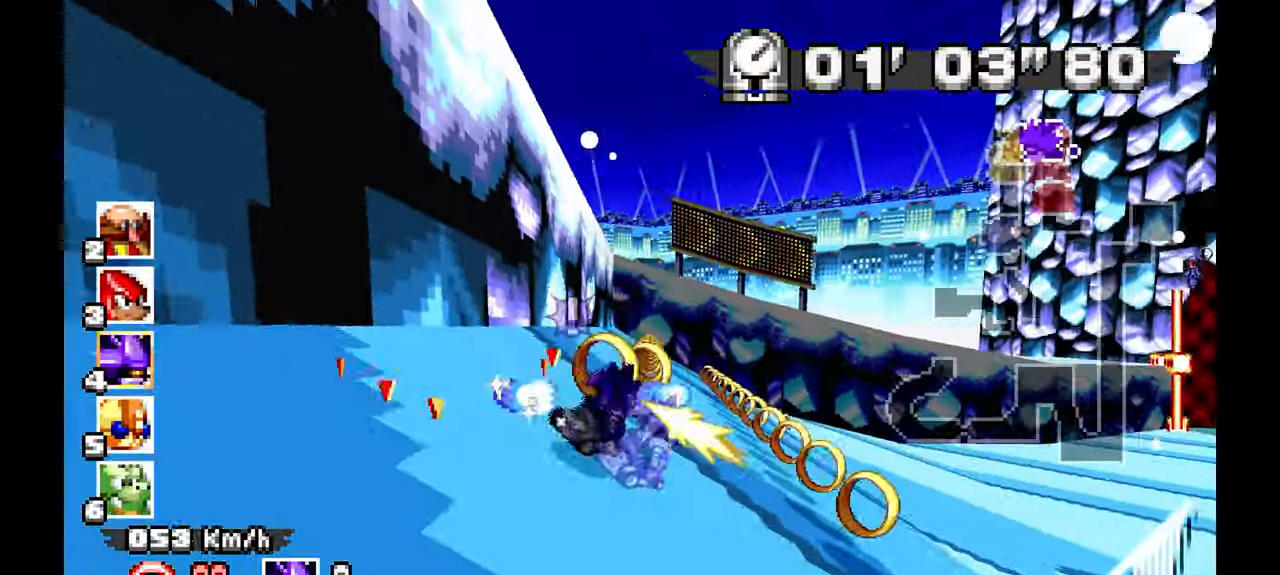
{"dt_ms": 500, "buttons": ["A"], "left_stick": "left", "events": [[333, "left_stick", "up"], [433, "left_stick", "left"]]}
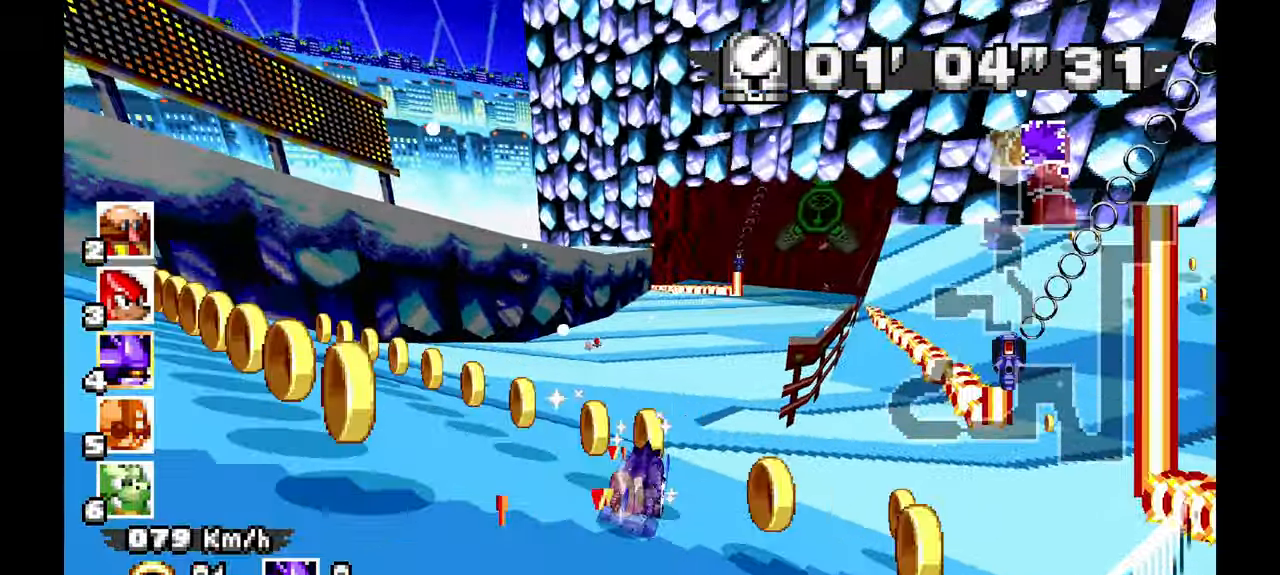
{"dt_ms": 1000, "buttons": ["A"], "left_stick": "left"}
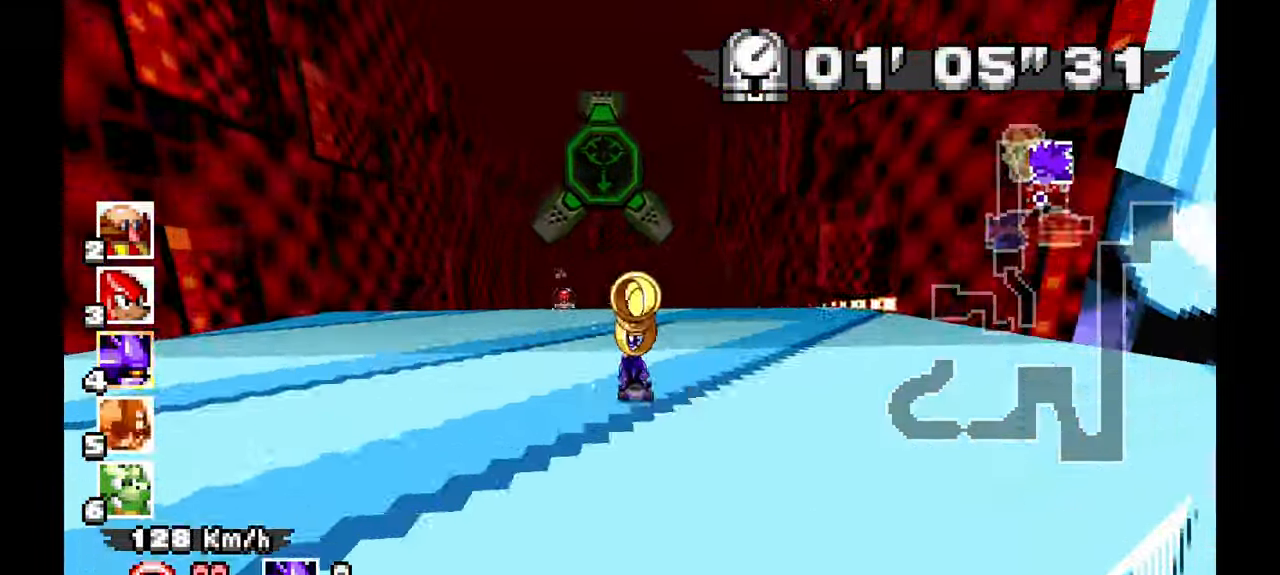
{"dt_ms": 500, "buttons": ["A"], "left_stick": "right", "events": [[200, "left_stick", "center"], [367, "left_stick", "right"]]}
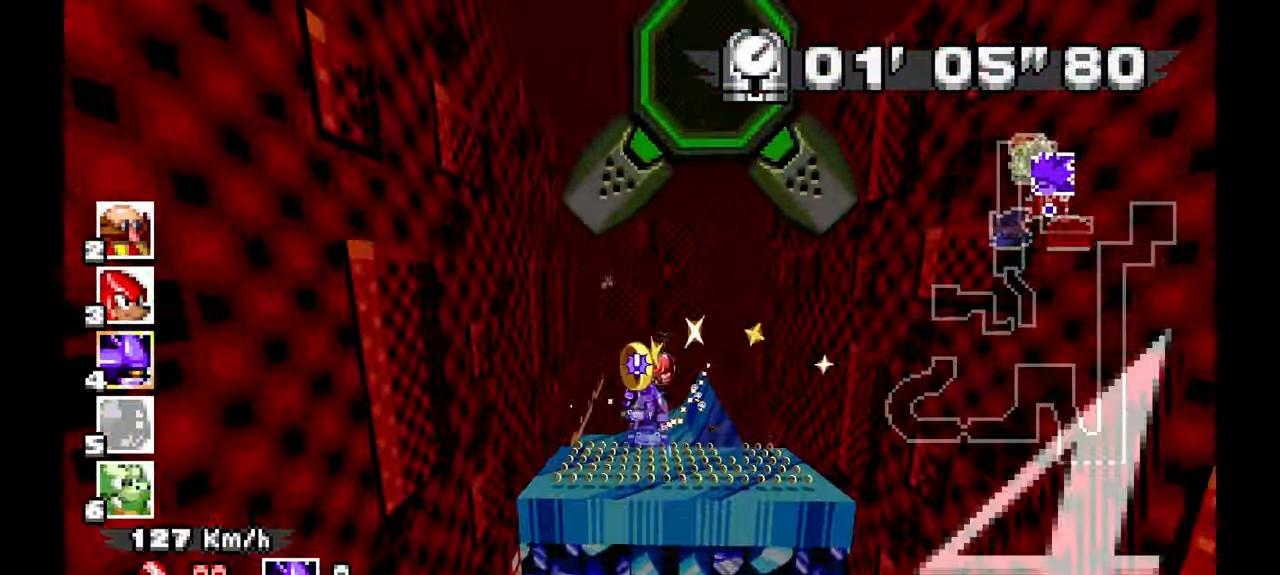
{"dt_ms": 500, "buttons": ["A"], "left_stick": "center", "events": [[100, "left_stick", "center"]]}
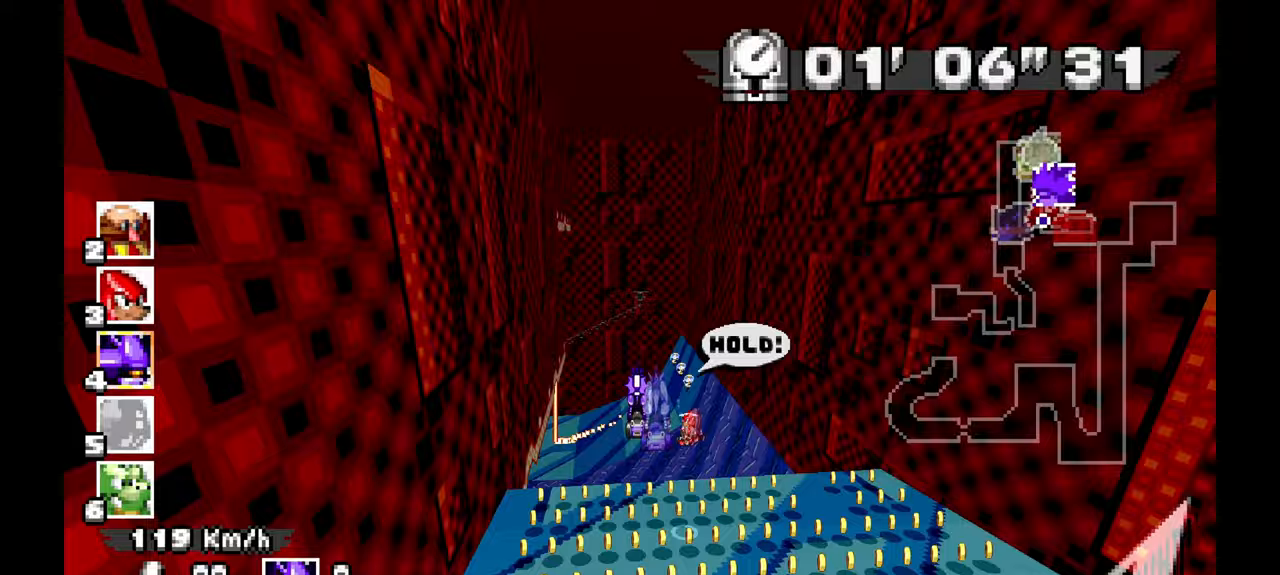
{"dt_ms": 500, "buttons": ["A"], "left_stick": "left", "events": [[33, "left_stick", "left"], [250, "left_stick", "center"], [367, "left_stick", "left"]]}
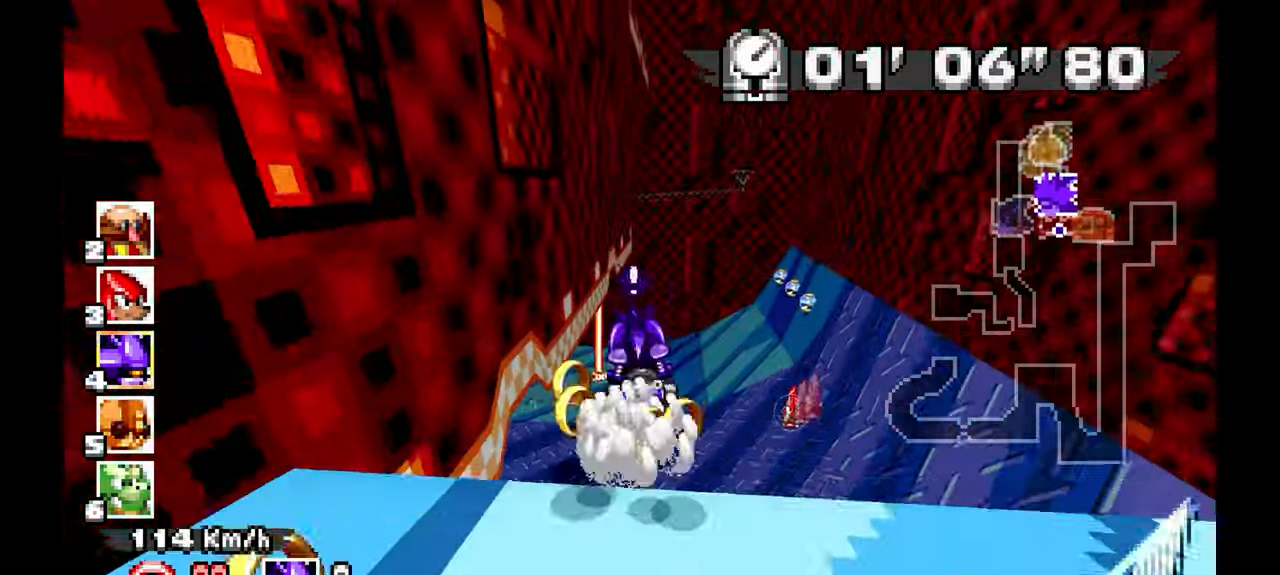
{"dt_ms": 500, "buttons": ["A"], "left_stick": "left", "events": []}
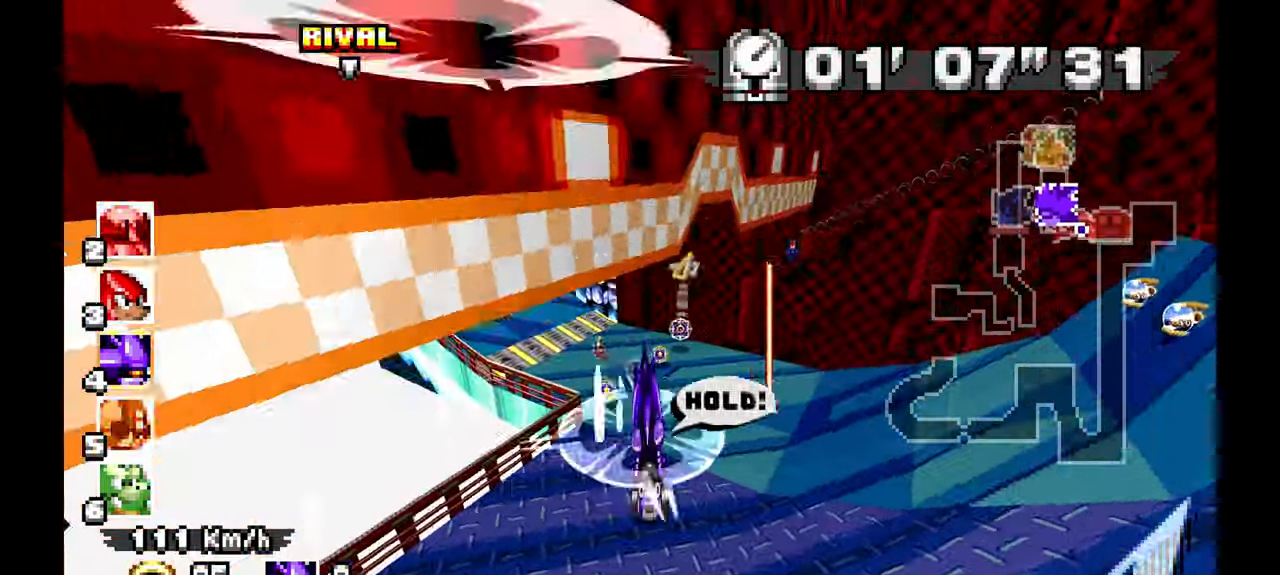
{"dt_ms": 500, "buttons": ["A"], "left_stick": "up-left", "events": [[150, "left_stick", "up-left"], [250, "left_stick", "center"], [317, "left_stick", "up-left"]]}
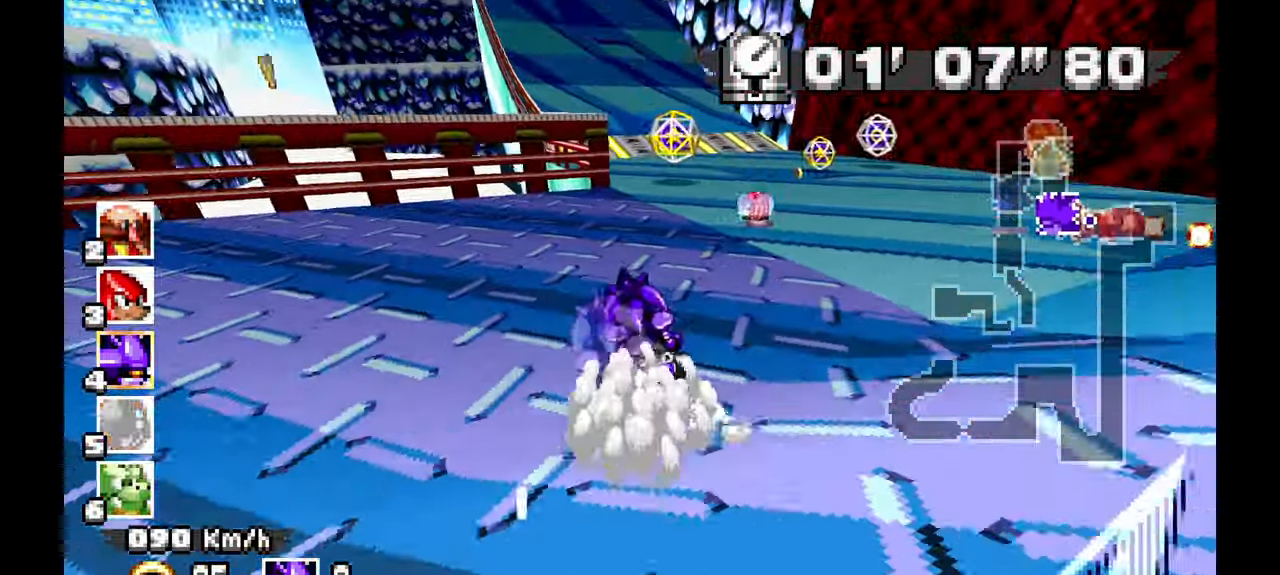
{"dt_ms": 500, "buttons": ["A"], "left_stick": "left", "events": [[33, "left_stick", "left"], [167, "left_stick", "center"], [217, "left_stick", "right"], [333, "left_stick", "left"]]}
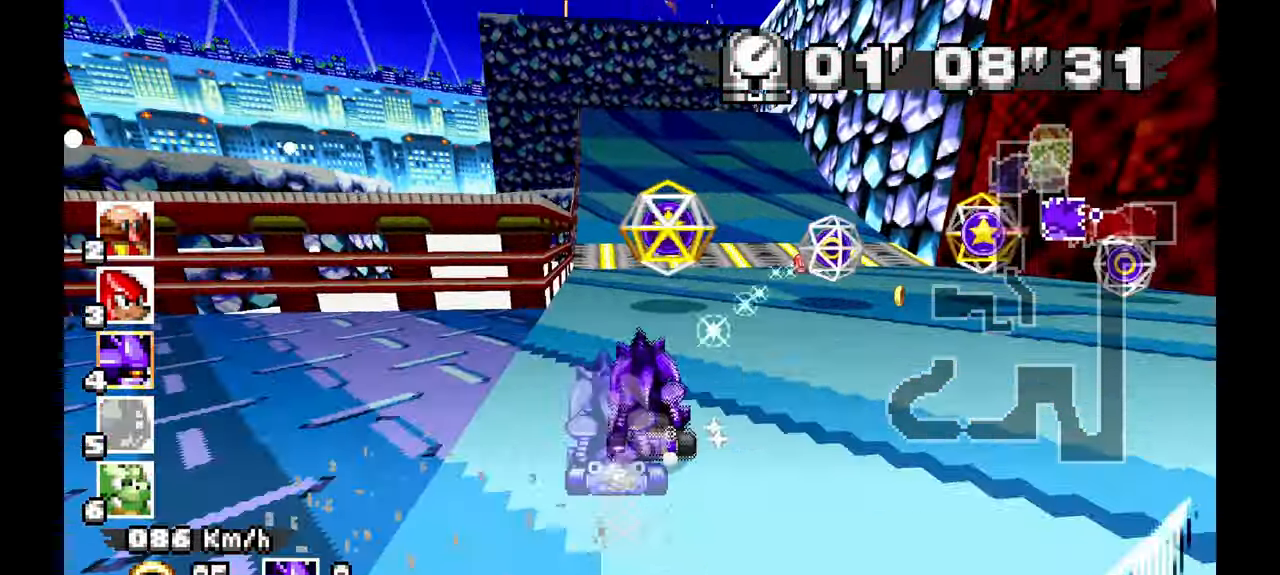
{"dt_ms": 500, "buttons": ["A"], "left_stick": "right", "events": [[117, "left_stick", "center"], [400, "left_stick", "right"]]}
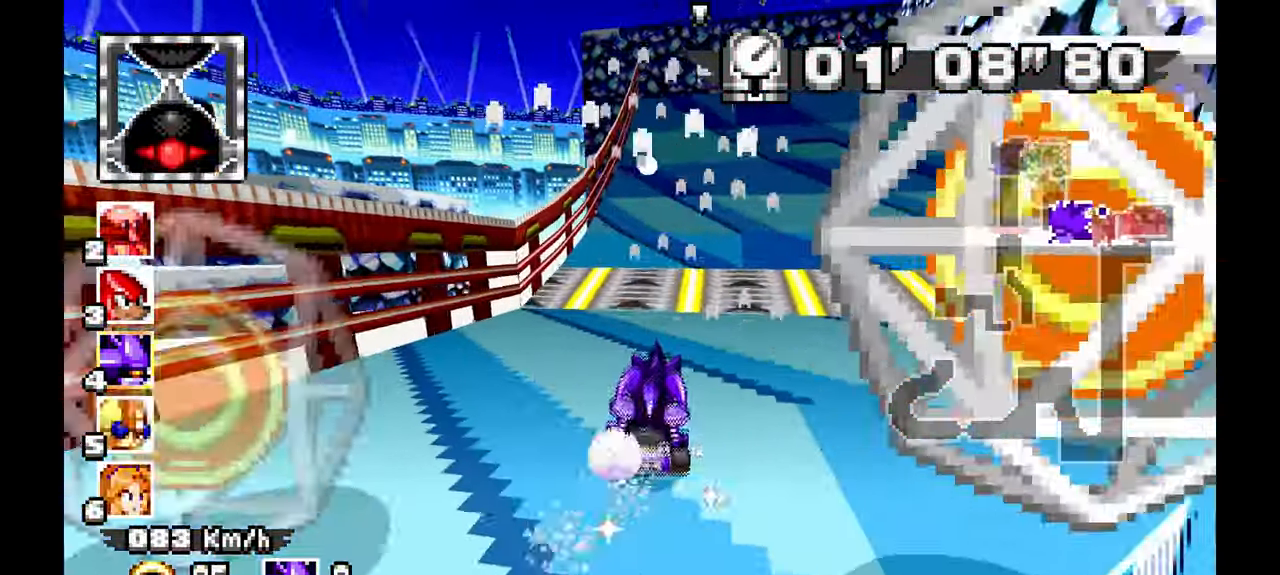
{"dt_ms": 500, "buttons": ["A"], "left_stick": "center", "events": [[100, "left_stick", "center"], [333, "left_stick", "right"], [383, "left_stick", "center"]]}
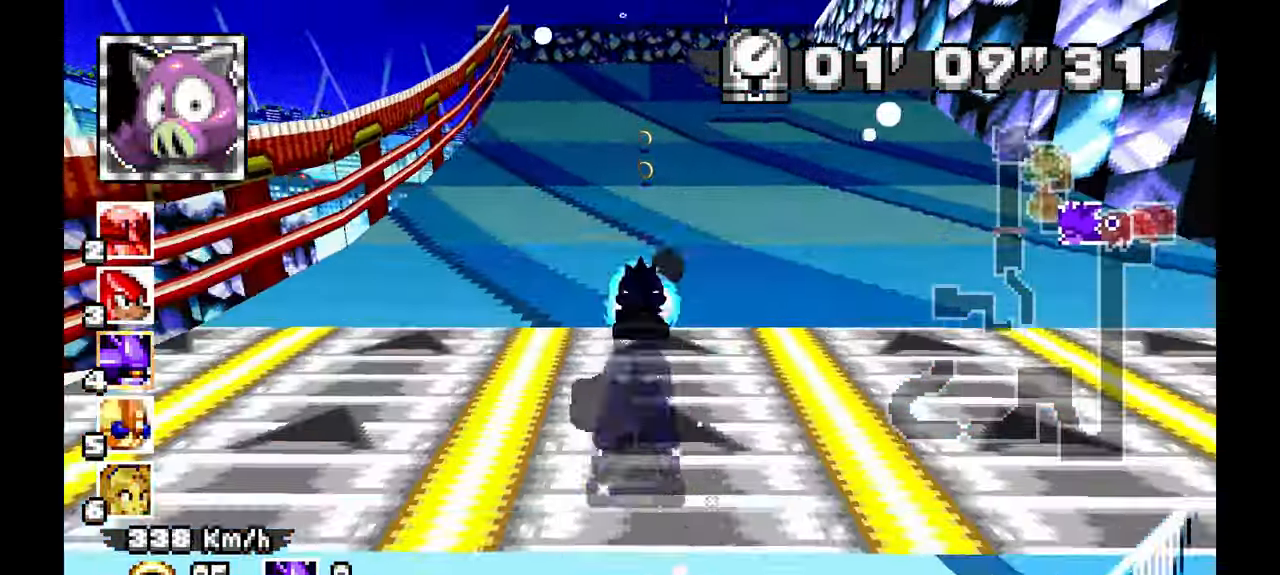
{"dt_ms": 500, "buttons": ["A"], "left_stick": "center", "events": []}
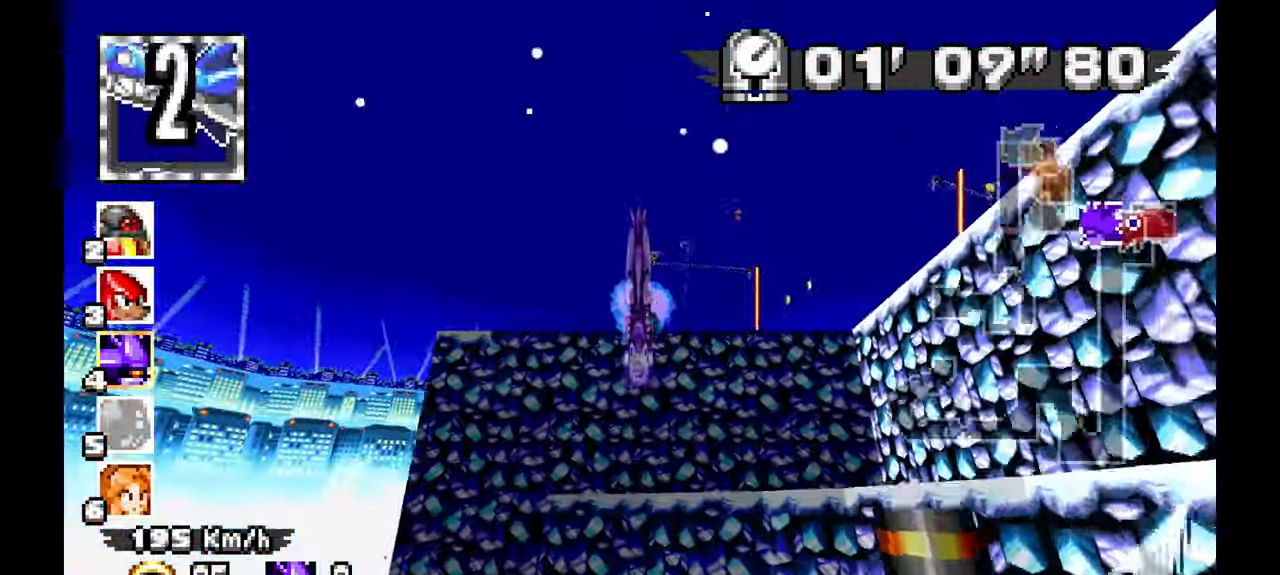
{"dt_ms": 500, "buttons": ["A"], "left_stick": "center", "events": []}
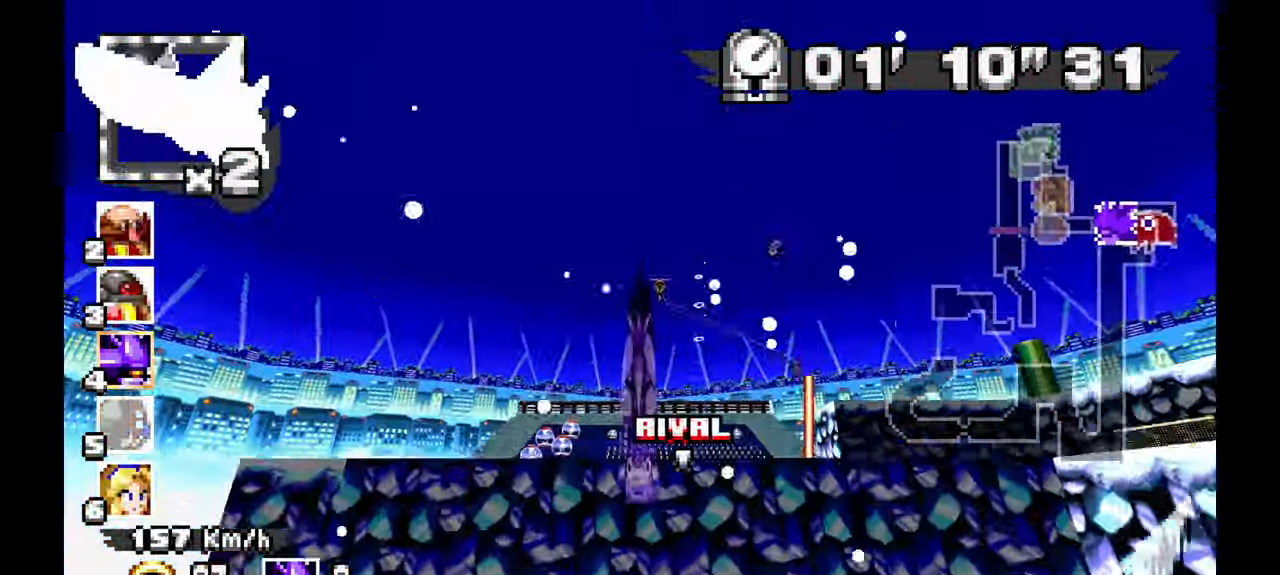
{"dt_ms": 500, "buttons": ["A"], "left_stick": "down-right", "events": [[133, "left_stick", "right"], [283, "left_stick", "center"], [400, "left_stick", "down-right"]]}